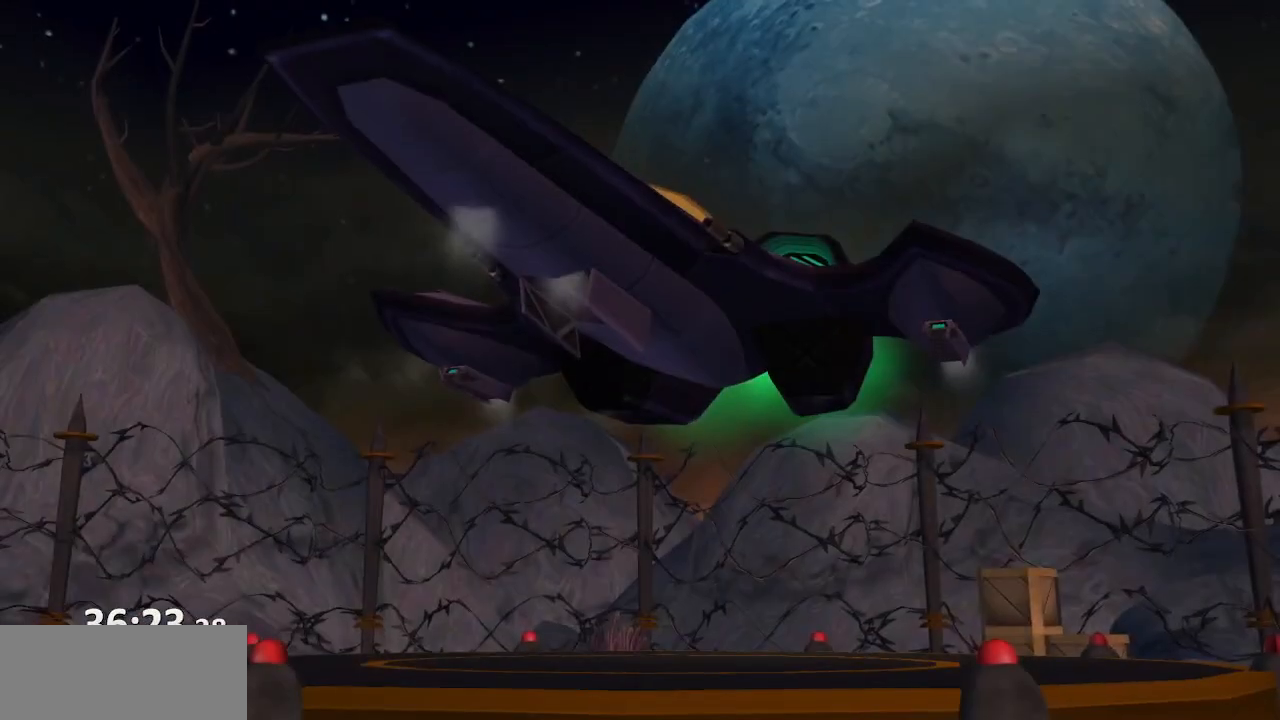
Gameplay with a controller (PlayStation layout); each line is a JSON object with the inputs held at the frame after it (dt_ms = milliseconds from this image to that frame). "events" lists button and stick changes between this image and that frame as [ms after this image, input, new state], when the widget could be followed in between. Not read: L3 R3.
{"dt_ms": 1000, "buttons": [], "left_stick": "center", "right_stick": "center"}
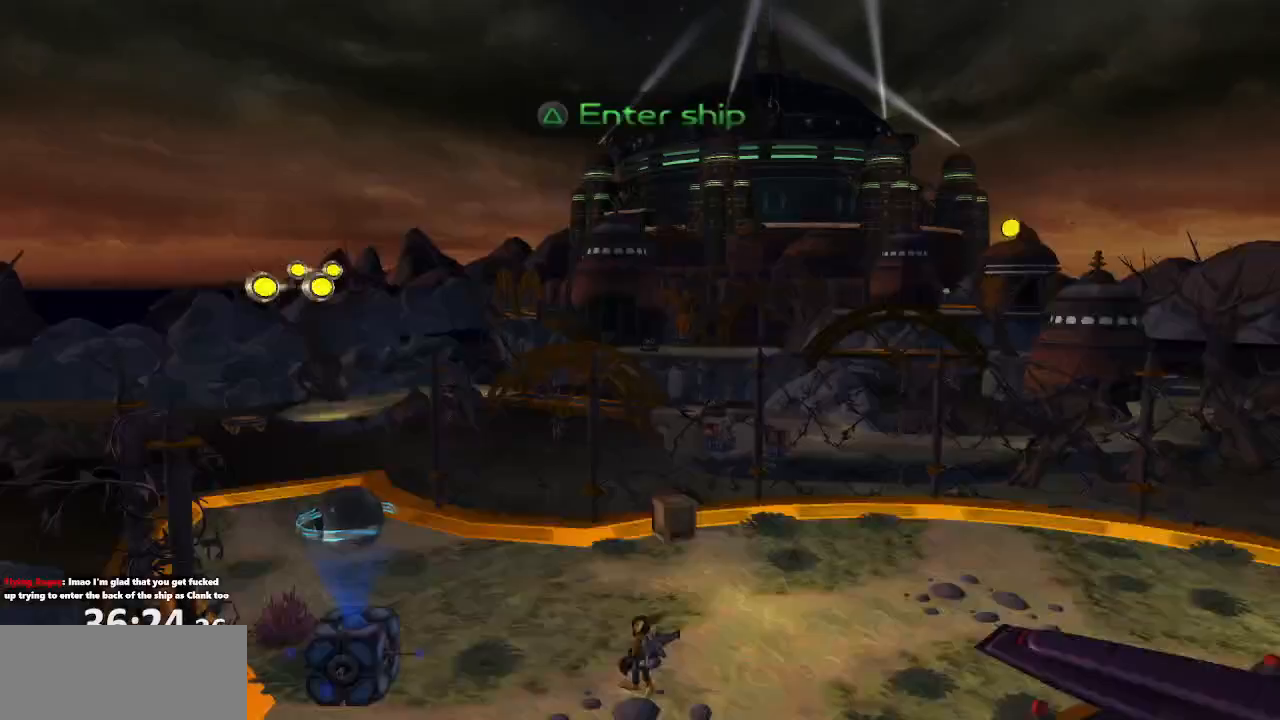
{"dt_ms": 500, "buttons": ["CROSS", "R1"], "left_stick": "up-left", "right_stick": "center", "events": [[17, "right_stick", "down-right"], [33, "left_stick", "up-left"], [67, "right_stick", "right"], [233, "right_stick", "center"], [417, "CROSS", "down"], [450, "R1", "down"]]}
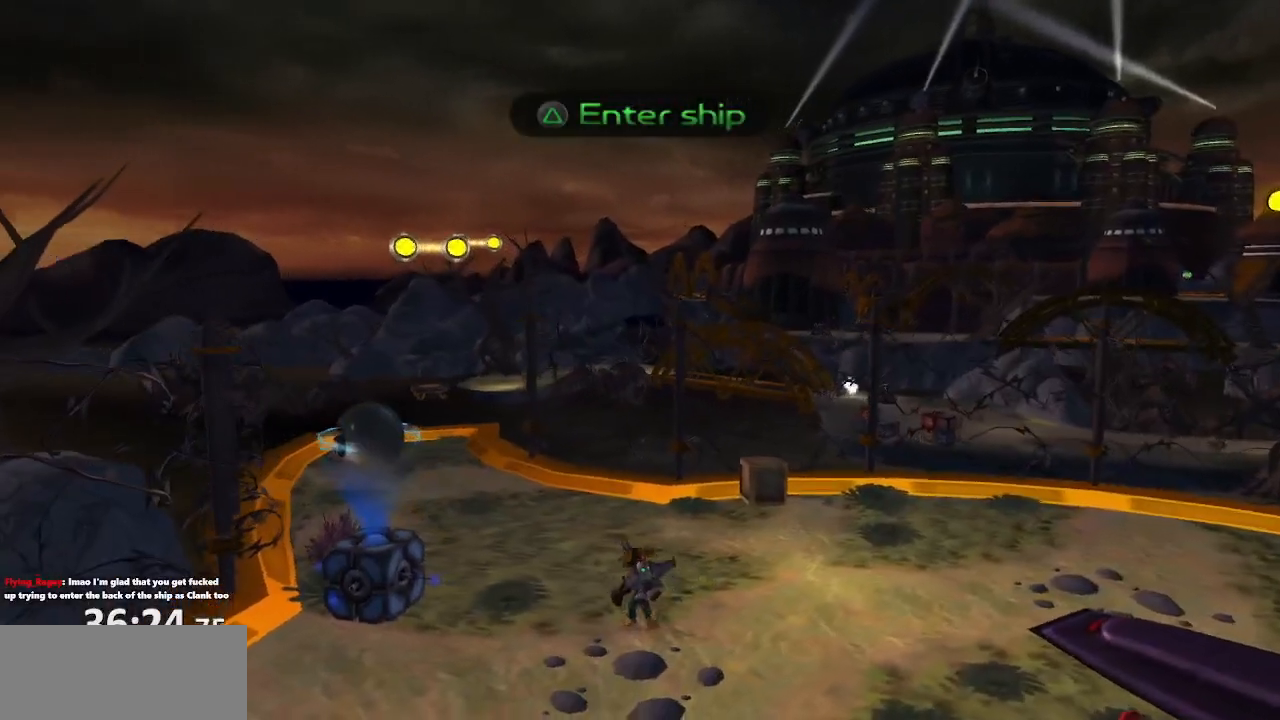
{"dt_ms": 500, "buttons": ["CROSS"], "left_stick": "center", "right_stick": "center", "events": [[50, "CROSS", "up"], [67, "R1", "up"], [83, "left_stick", "center"], [167, "START", "down"], [300, "START", "up"], [417, "CROSS", "down"]]}
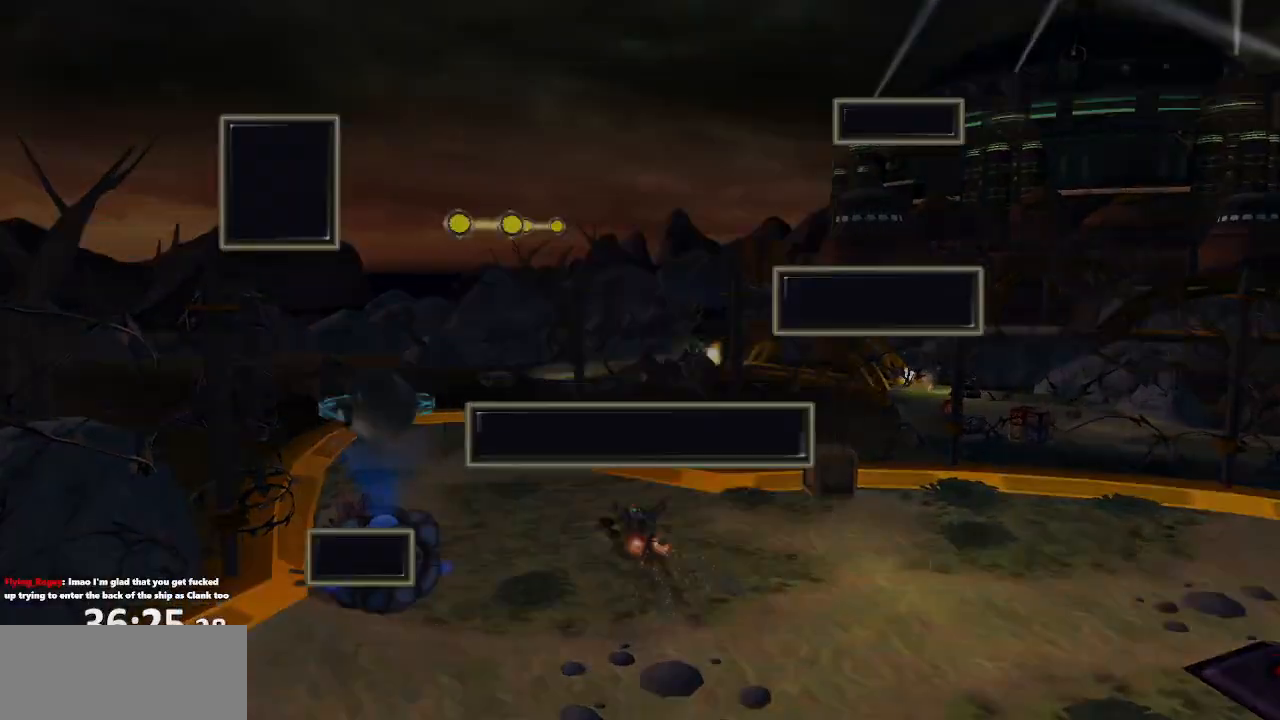
{"dt_ms": 500, "buttons": ["DPAD_DOWN"], "left_stick": "center", "right_stick": "center", "events": [[33, "CROSS", "up"], [500, "DPAD_DOWN", "down"]]}
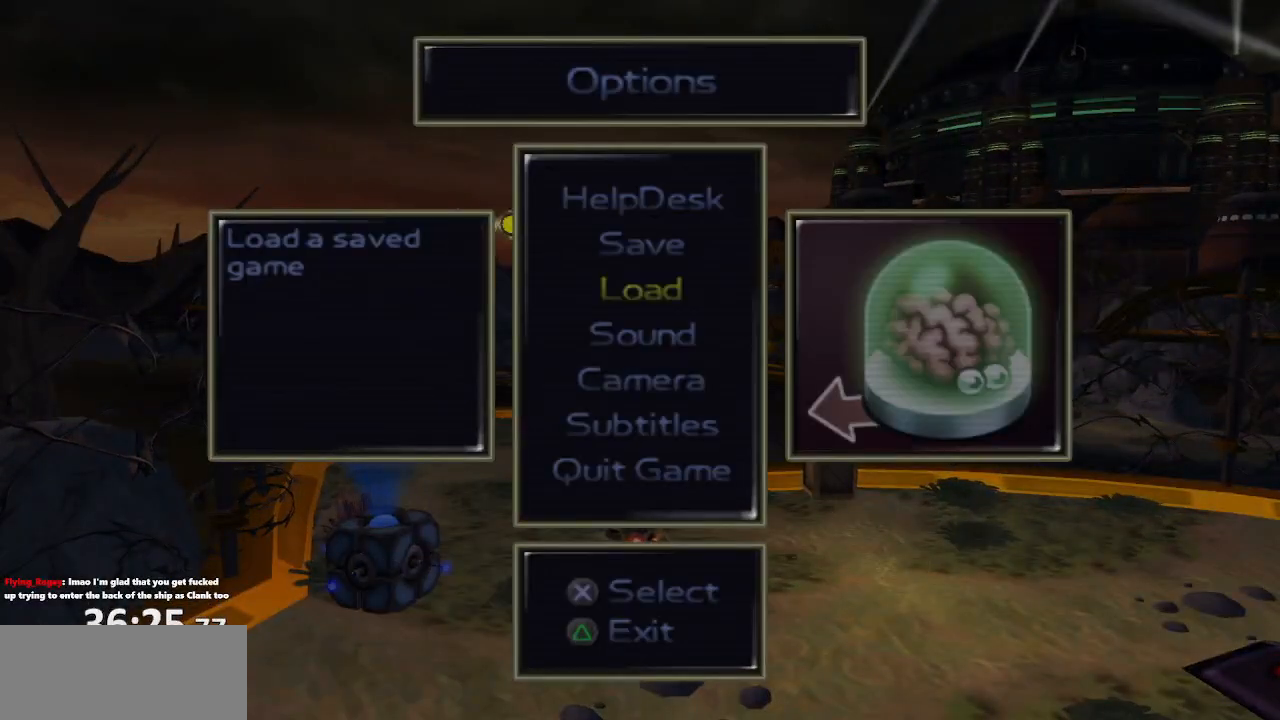
{"dt_ms": 500, "buttons": ["DPAD_DOWN"], "left_stick": "center", "right_stick": "center", "events": [[50, "DPAD_DOWN", "up"], [183, "TRIANGLE", "down"], [250, "TRIANGLE", "up"], [467, "DPAD_DOWN", "down"]]}
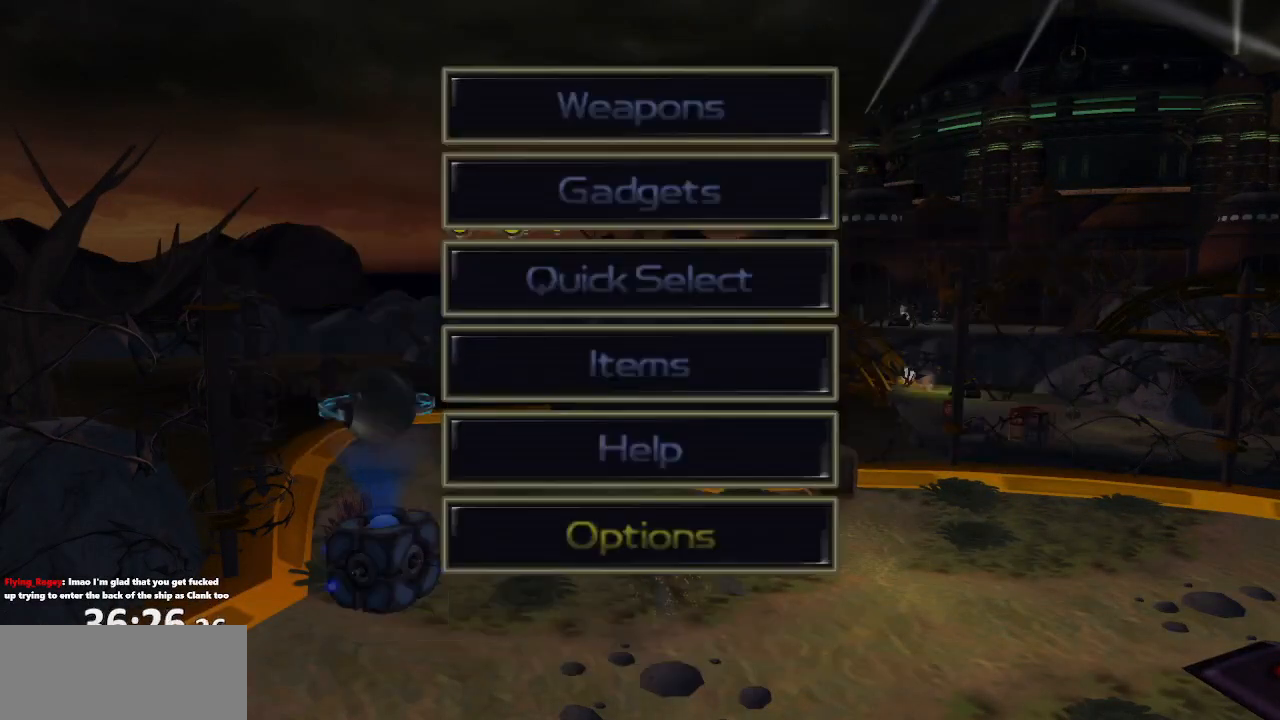
{"dt_ms": 500, "buttons": ["CROSS"], "left_stick": "center", "right_stick": "center", "events": [[33, "DPAD_DOWN", "up"], [167, "DPAD_DOWN", "down"], [250, "DPAD_DOWN", "up"], [450, "CROSS", "down"]]}
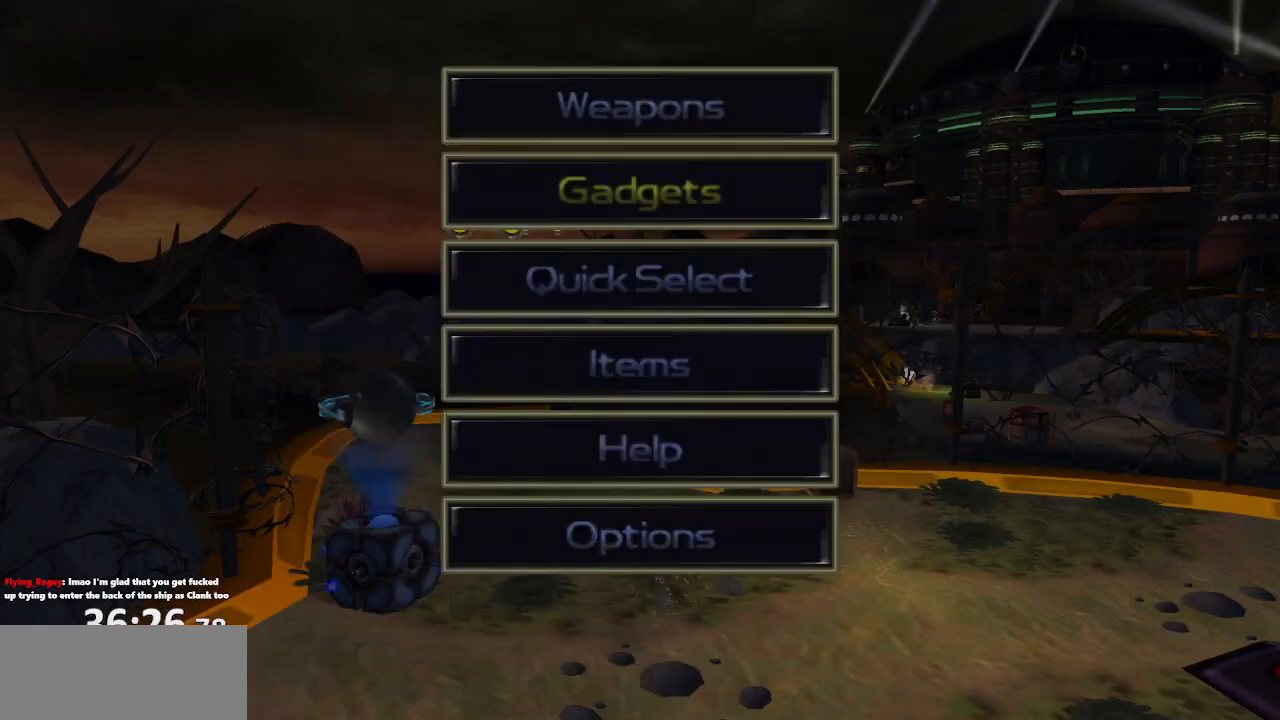
{"dt_ms": 500, "buttons": ["CROSS"], "left_stick": "center", "right_stick": "center", "events": [[67, "CROSS", "up"], [367, "DPAD_LEFT", "down"], [450, "DPAD_LEFT", "up"], [483, "CROSS", "down"]]}
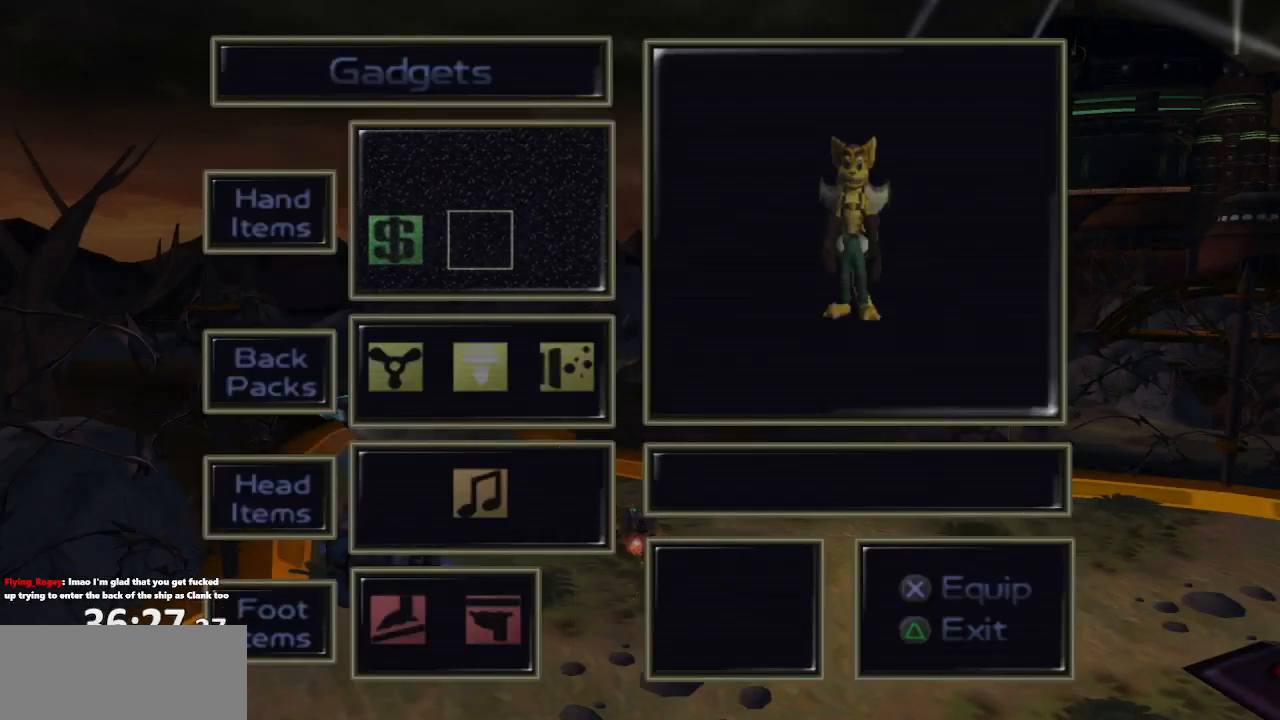
{"dt_ms": 500, "buttons": [], "left_stick": "center", "right_stick": "center", "events": [[83, "CROSS", "up"], [367, "DPAD_DOWN", "down"], [417, "DPAD_DOWN", "up"]]}
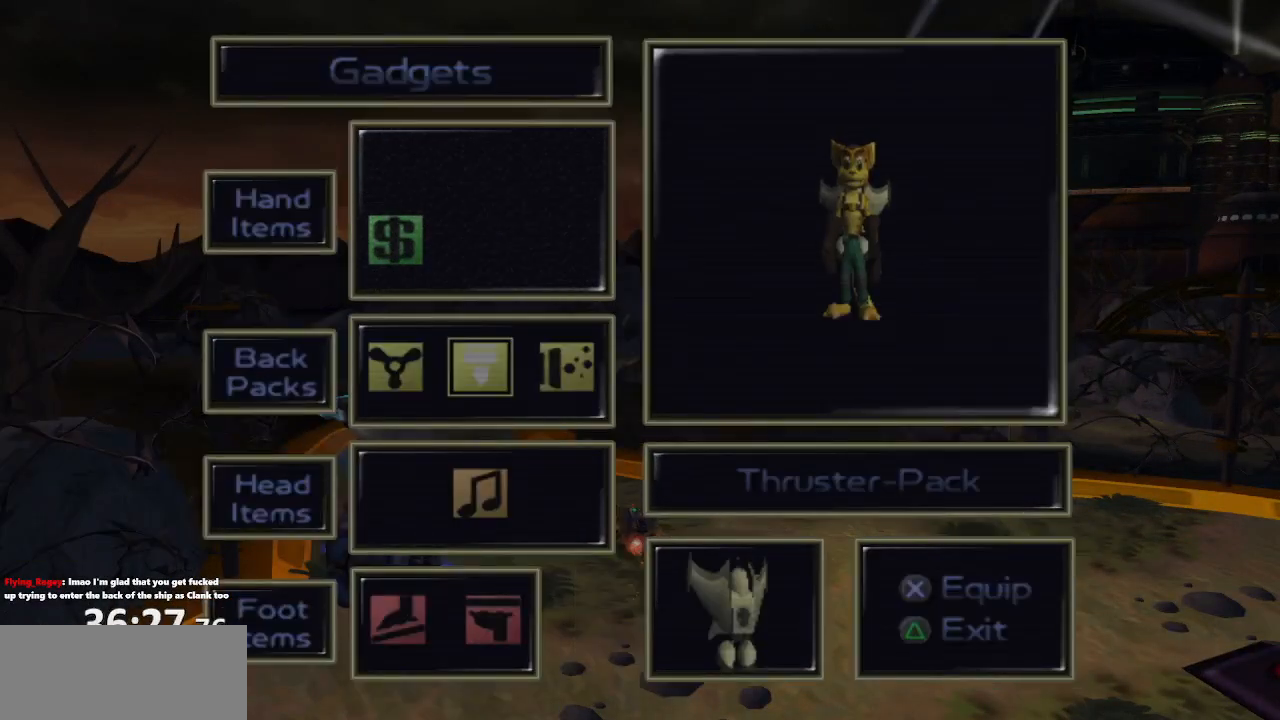
{"dt_ms": 500, "buttons": [], "left_stick": "center", "right_stick": "center", "events": [[33, "DPAD_LEFT", "down"], [133, "CROSS", "down"], [133, "DPAD_LEFT", "up"], [217, "CROSS", "up"], [350, "START", "down"], [417, "START", "up"]]}
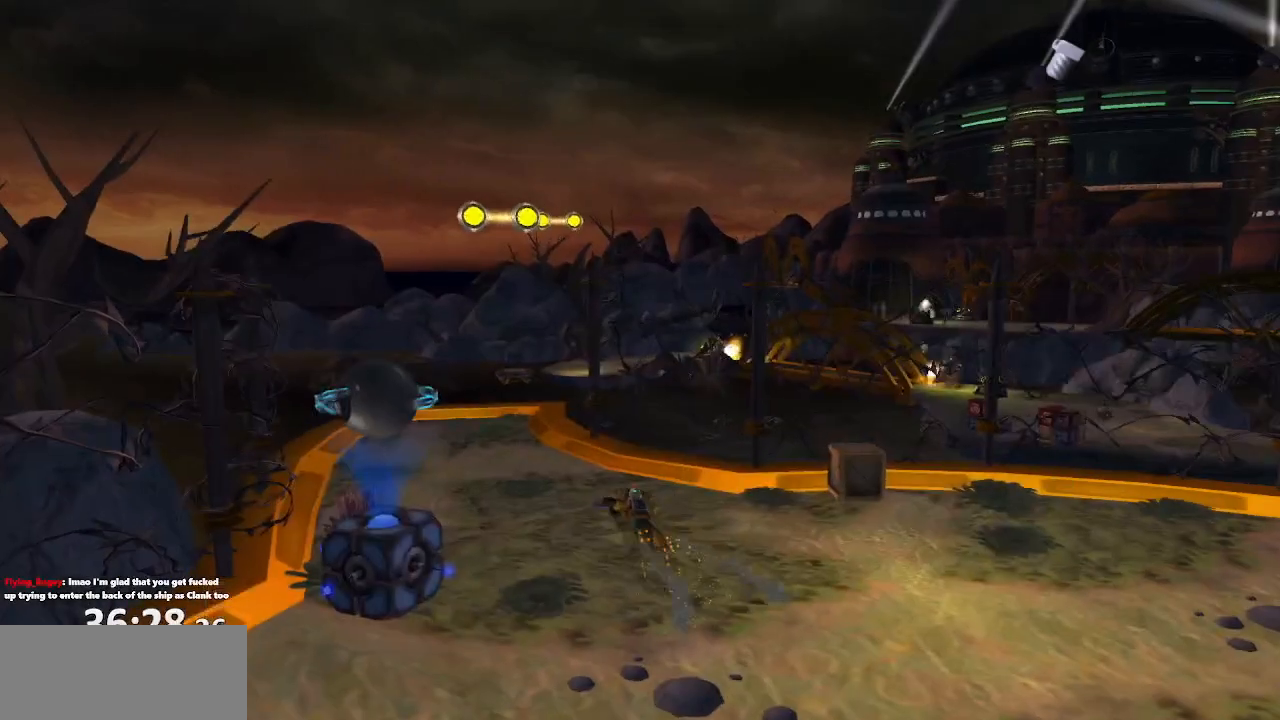
{"dt_ms": 500, "buttons": ["TRIANGLE"], "left_stick": "center", "right_stick": "center", "events": [[450, "TRIANGLE", "down"]]}
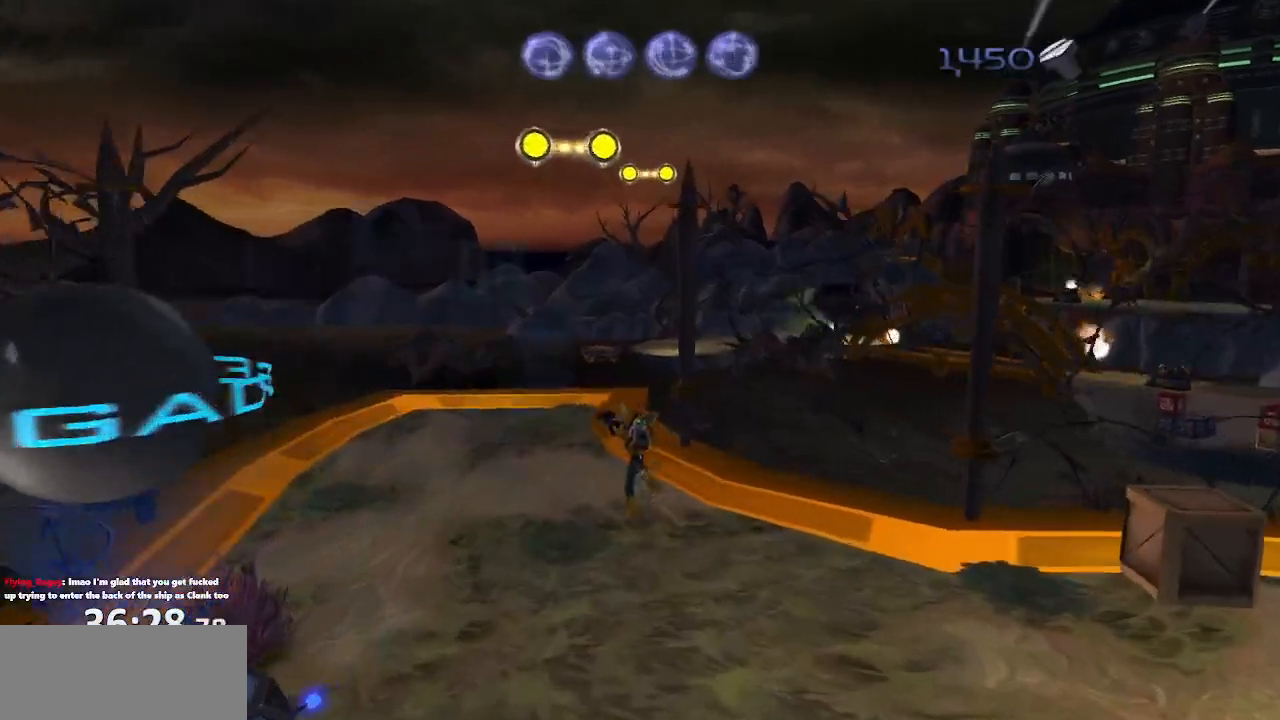
{"dt_ms": 500, "buttons": [], "left_stick": "center", "right_stick": "left", "events": [[17, "TRIANGLE", "up"], [67, "TRIANGLE", "down"], [150, "TRIANGLE", "up"], [333, "right_stick", "left"]]}
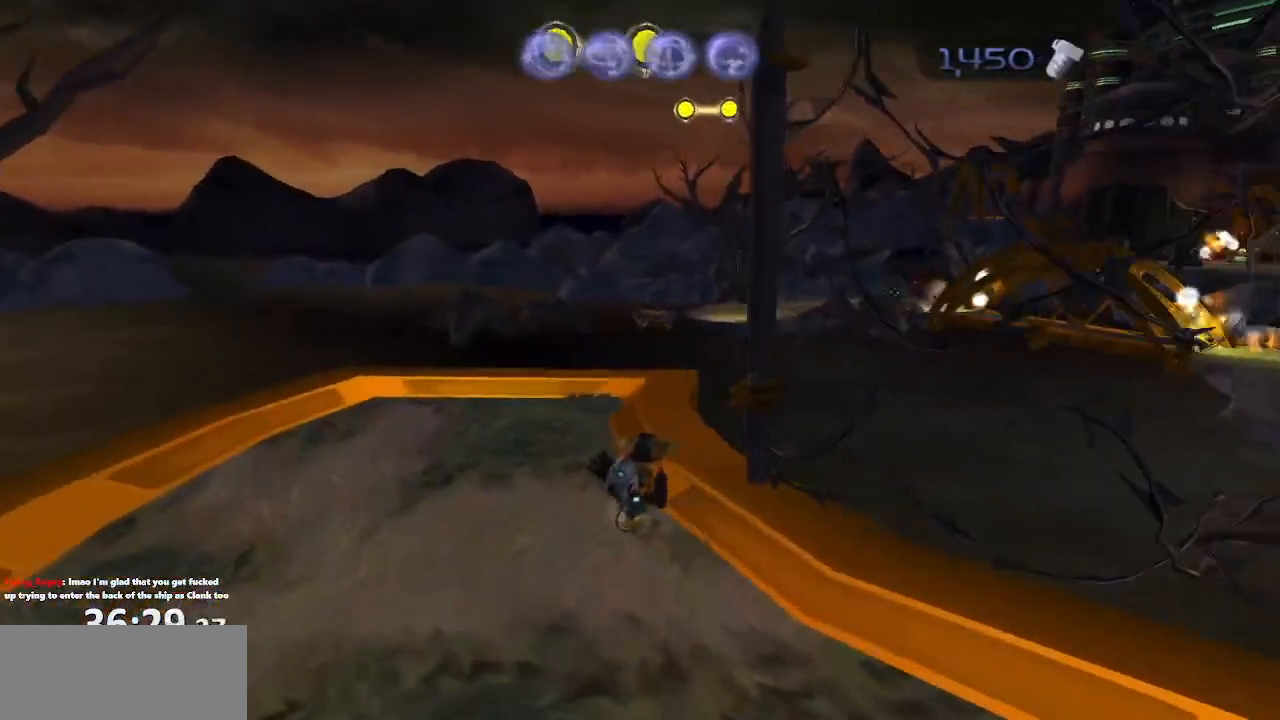
{"dt_ms": 500, "buttons": [], "left_stick": "up-left", "right_stick": "left", "events": [[267, "CROSS", "down"], [333, "left_stick", "up-left"], [417, "CROSS", "up"]]}
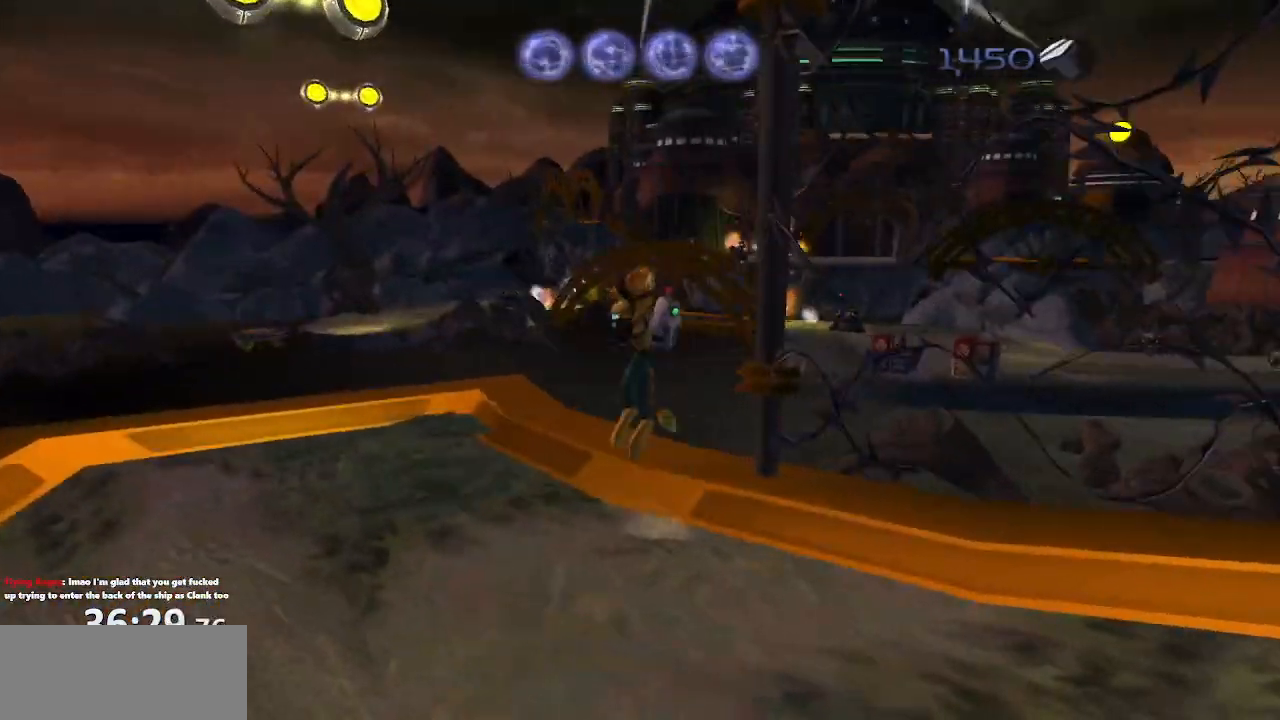
{"dt_ms": 500, "buttons": [], "left_stick": "center", "right_stick": "left", "events": [[267, "left_stick", "center"]]}
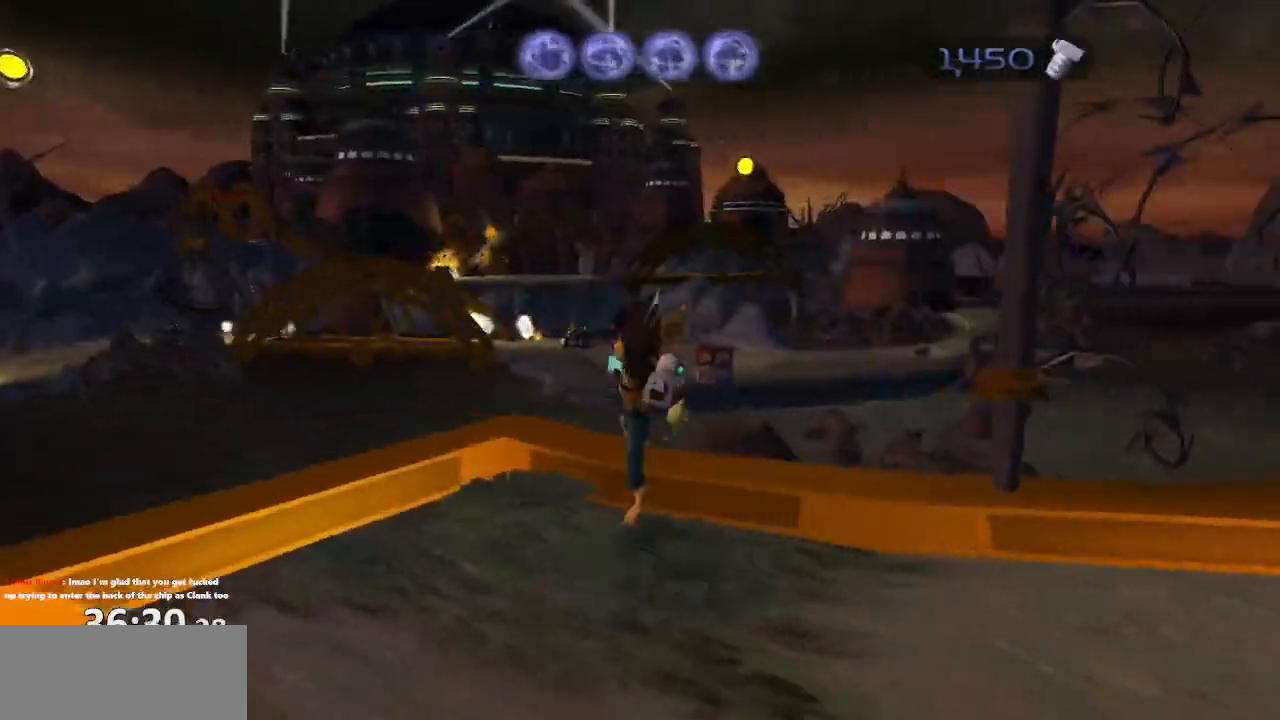
{"dt_ms": 500, "buttons": [], "left_stick": "center", "right_stick": "center", "events": [[67, "CROSS", "down"], [150, "CROSS", "up"], [150, "left_stick", "down"], [167, "right_stick", "center"], [333, "right_stick", "left"], [400, "left_stick", "right"], [450, "left_stick", "center"], [450, "right_stick", "center"]]}
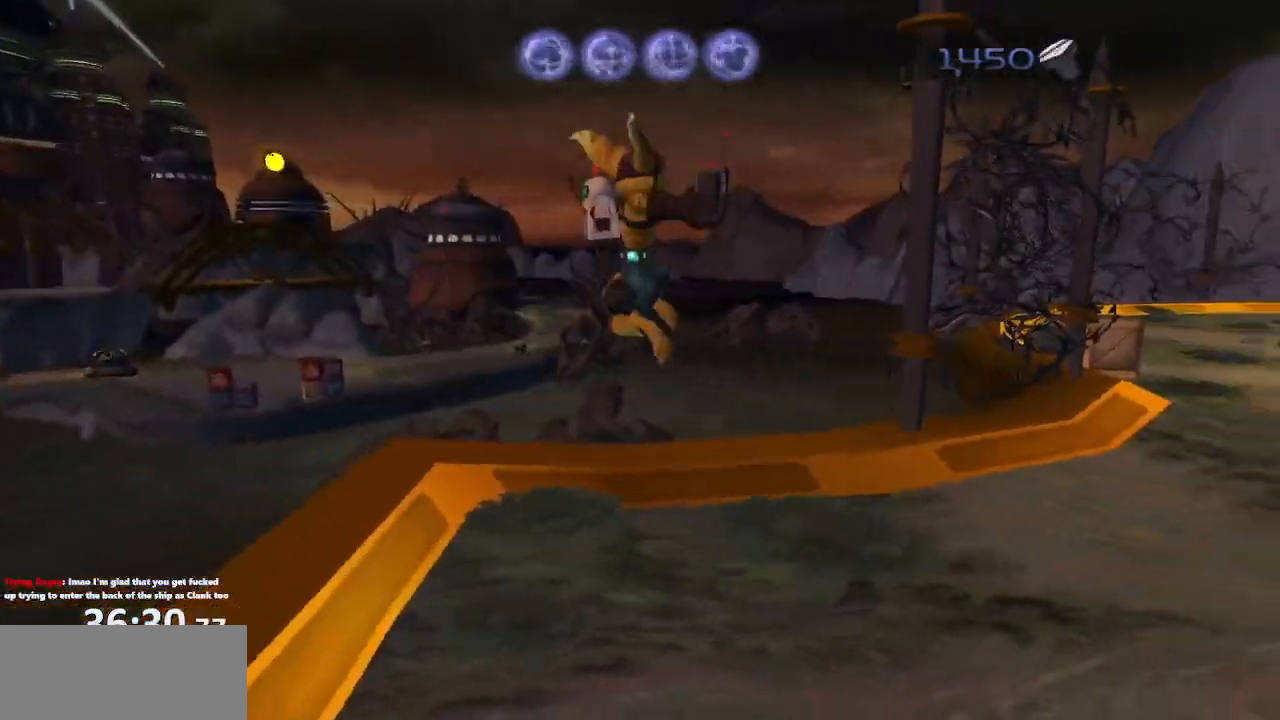
{"dt_ms": 500, "buttons": [], "left_stick": "center", "right_stick": "right", "events": [[300, "right_stick", "right"]]}
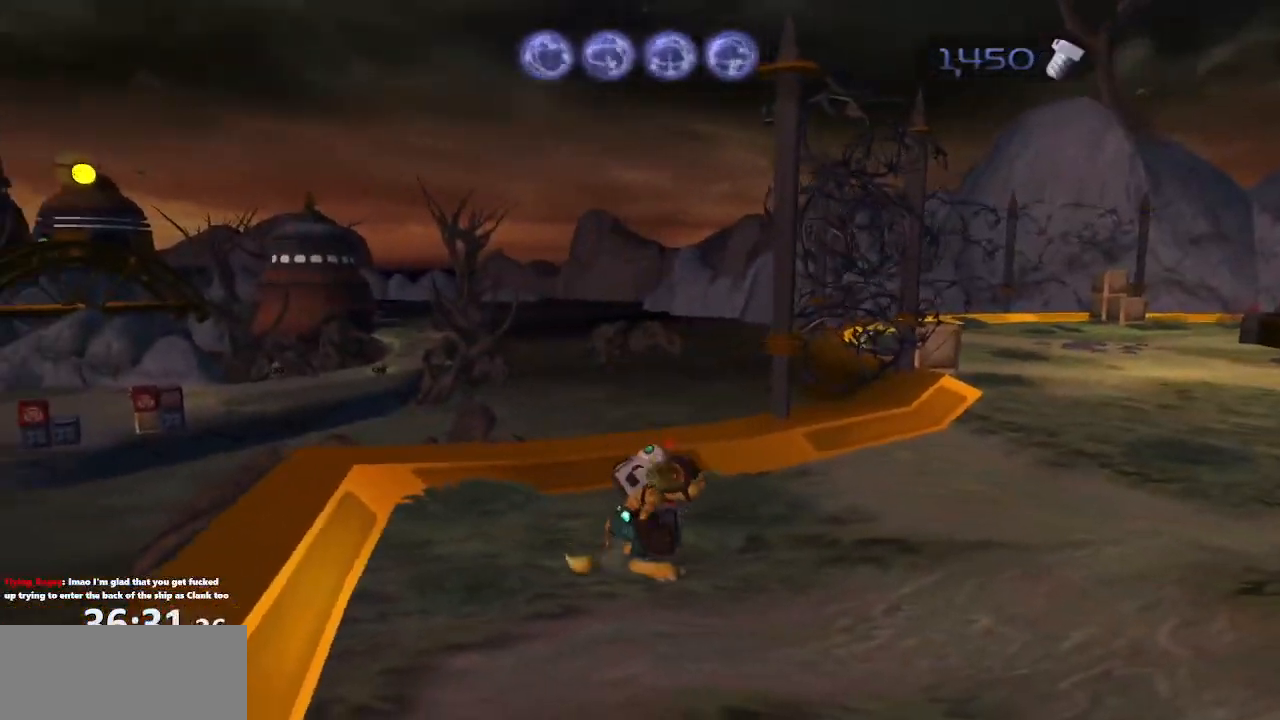
{"dt_ms": 500, "buttons": [], "left_stick": "down", "right_stick": "right", "events": [[33, "left_stick", "down"]]}
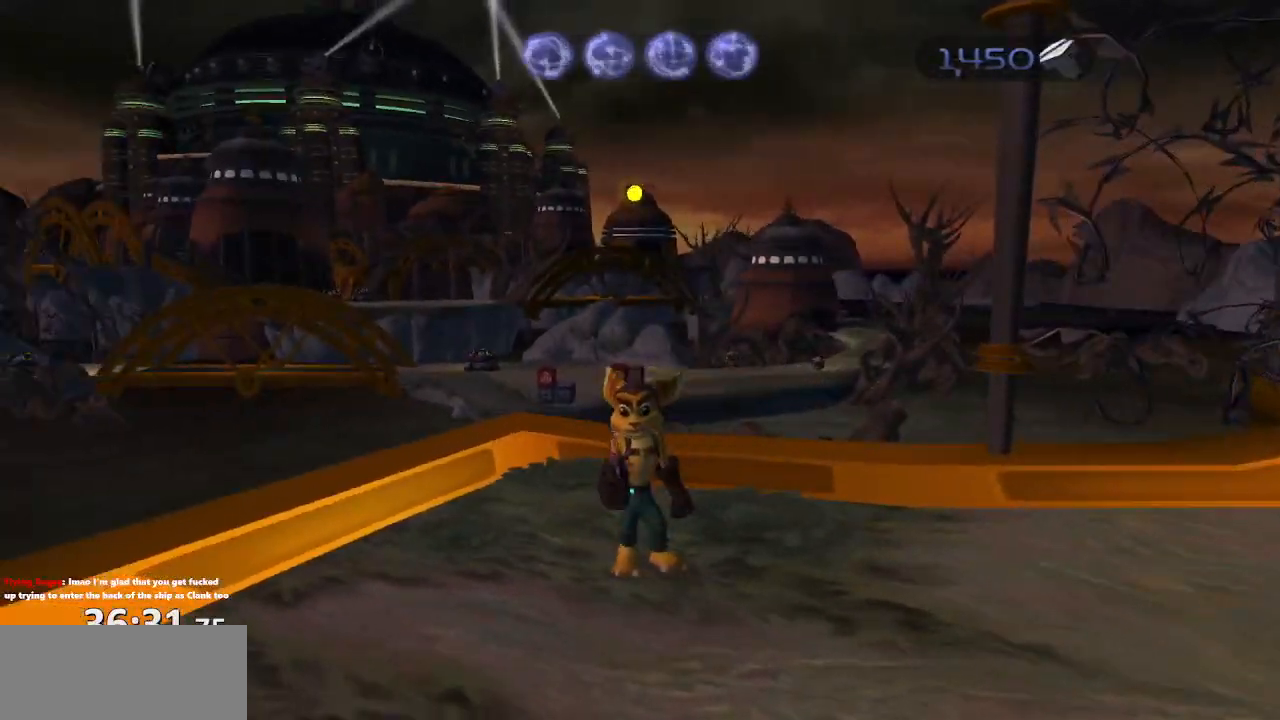
{"dt_ms": 500, "buttons": [], "left_stick": "center", "right_stick": "center", "events": [[383, "left_stick", "center"], [383, "right_stick", "center"]]}
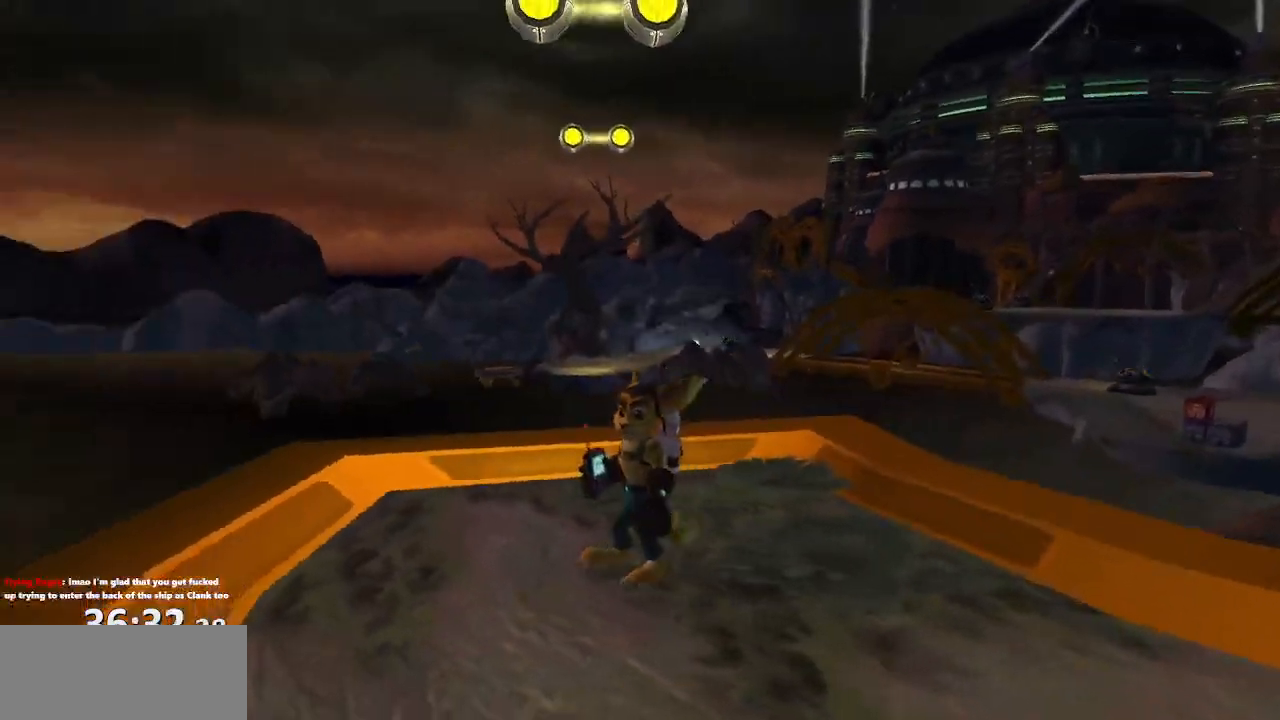
{"dt_ms": 500, "buttons": [], "left_stick": "center", "right_stick": "center", "events": []}
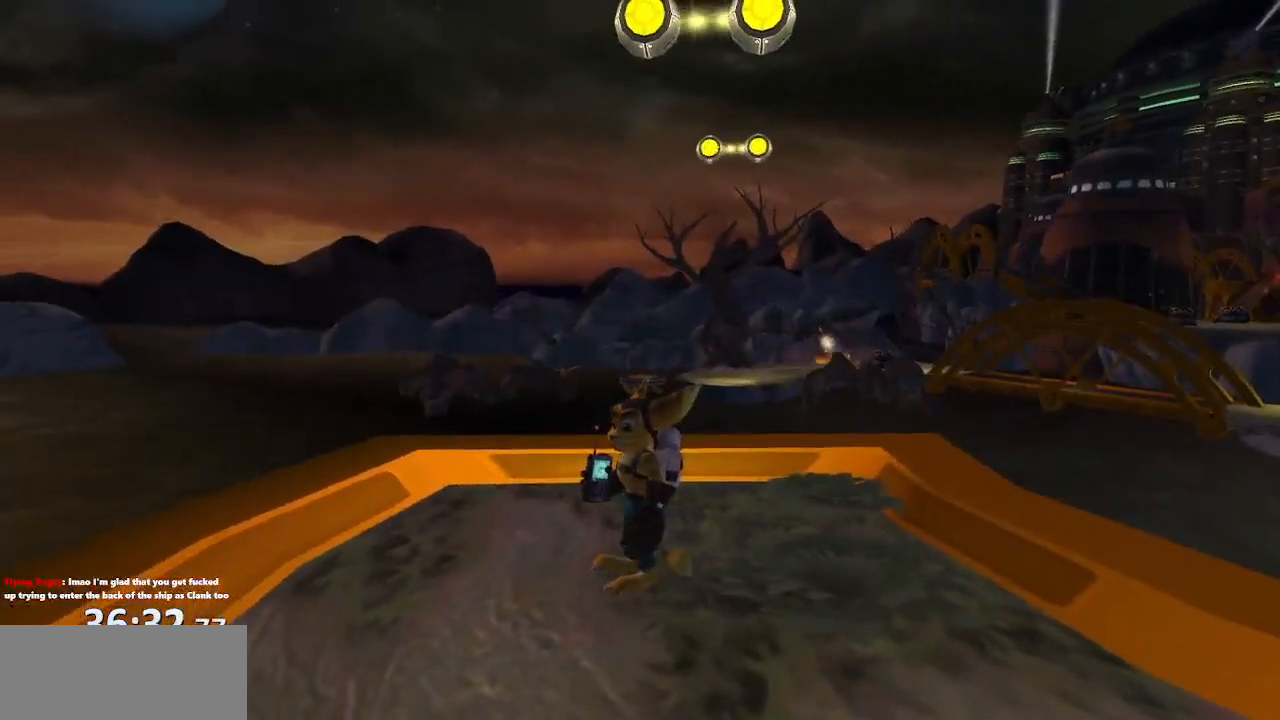
{"dt_ms": 500, "buttons": [], "left_stick": "center", "right_stick": "center", "events": []}
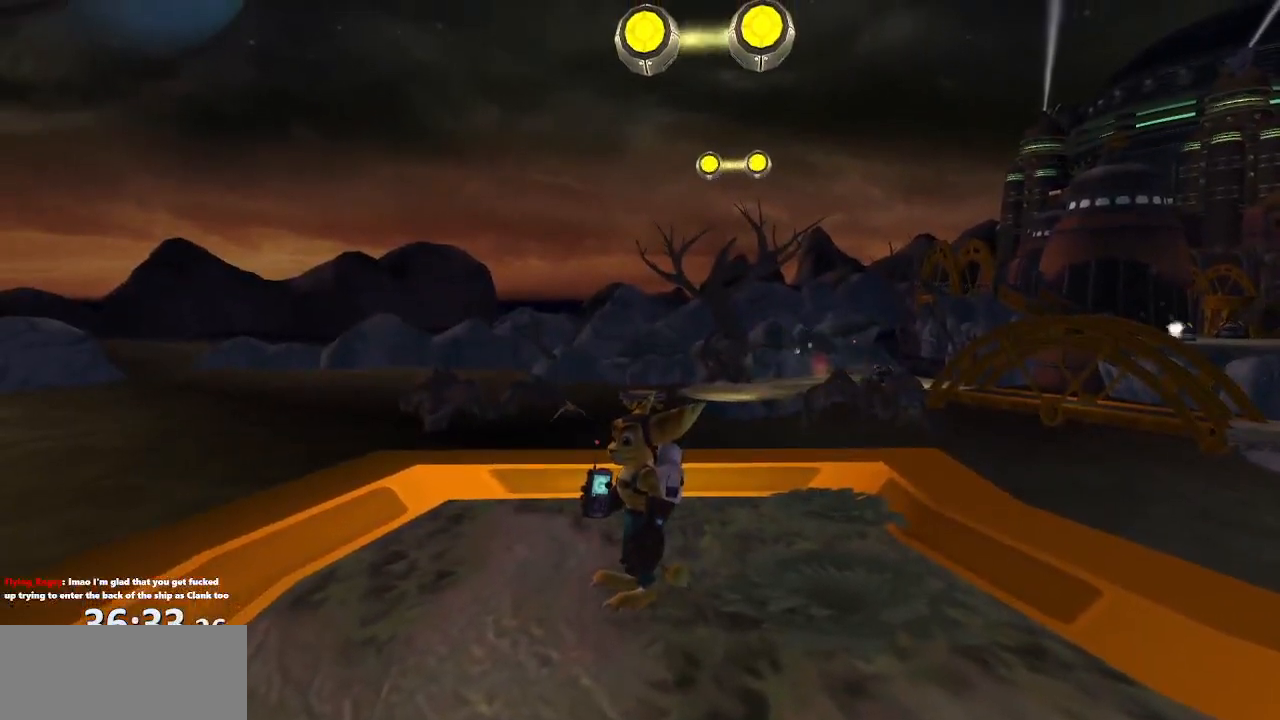
{"dt_ms": 500, "buttons": [], "left_stick": "center", "right_stick": "center", "events": []}
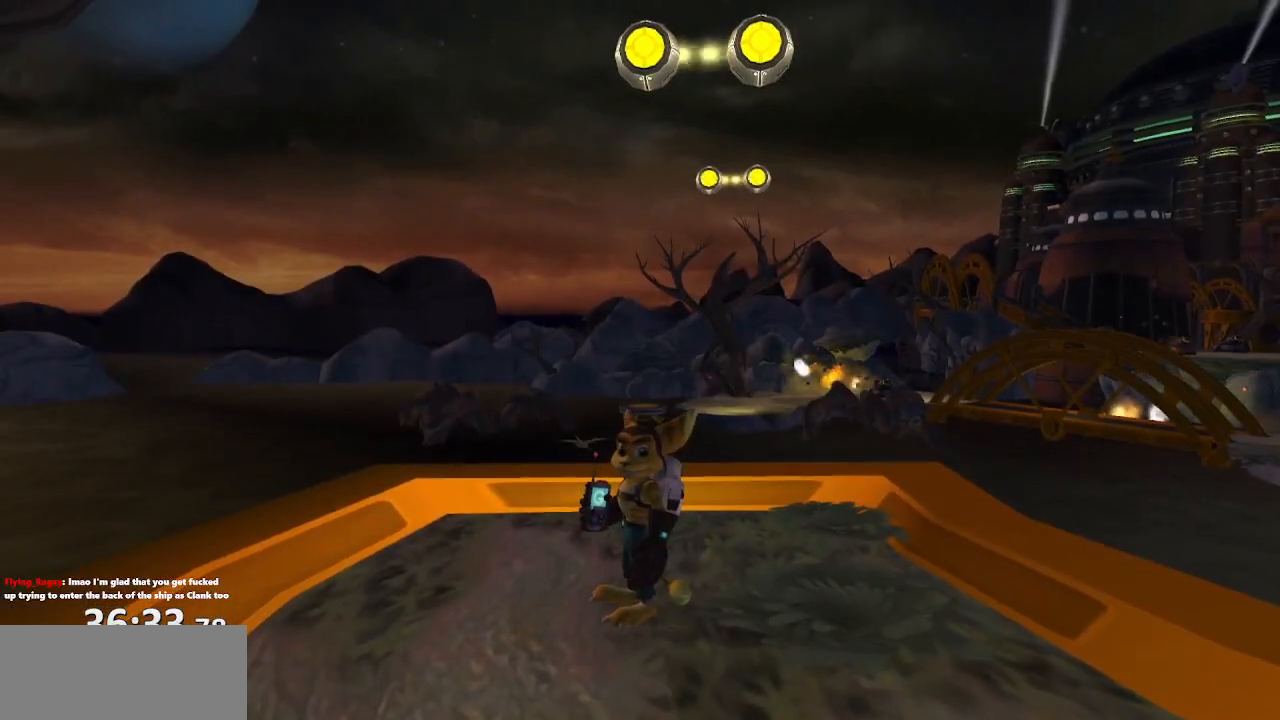
{"dt_ms": 500, "buttons": [], "left_stick": "center", "right_stick": "center", "events": []}
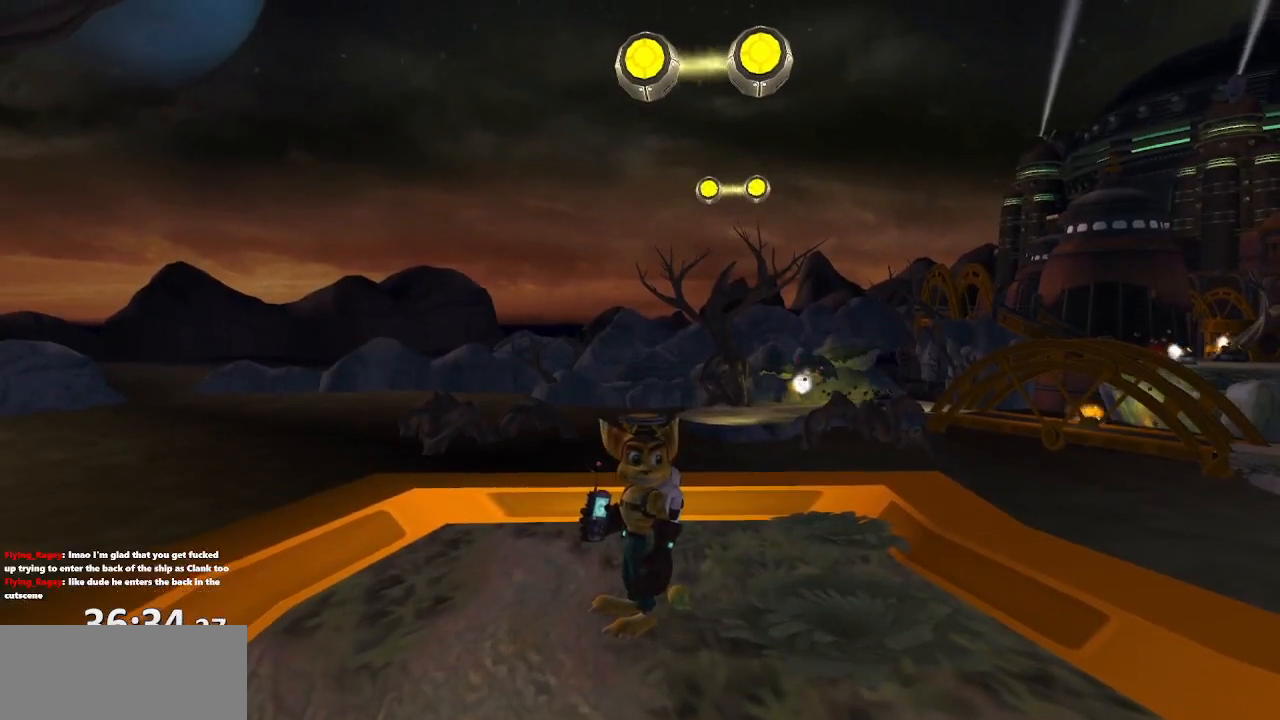
{"dt_ms": 500, "buttons": [], "left_stick": "down-left", "right_stick": "right", "events": [[283, "right_stick", "right"], [383, "left_stick", "down-left"]]}
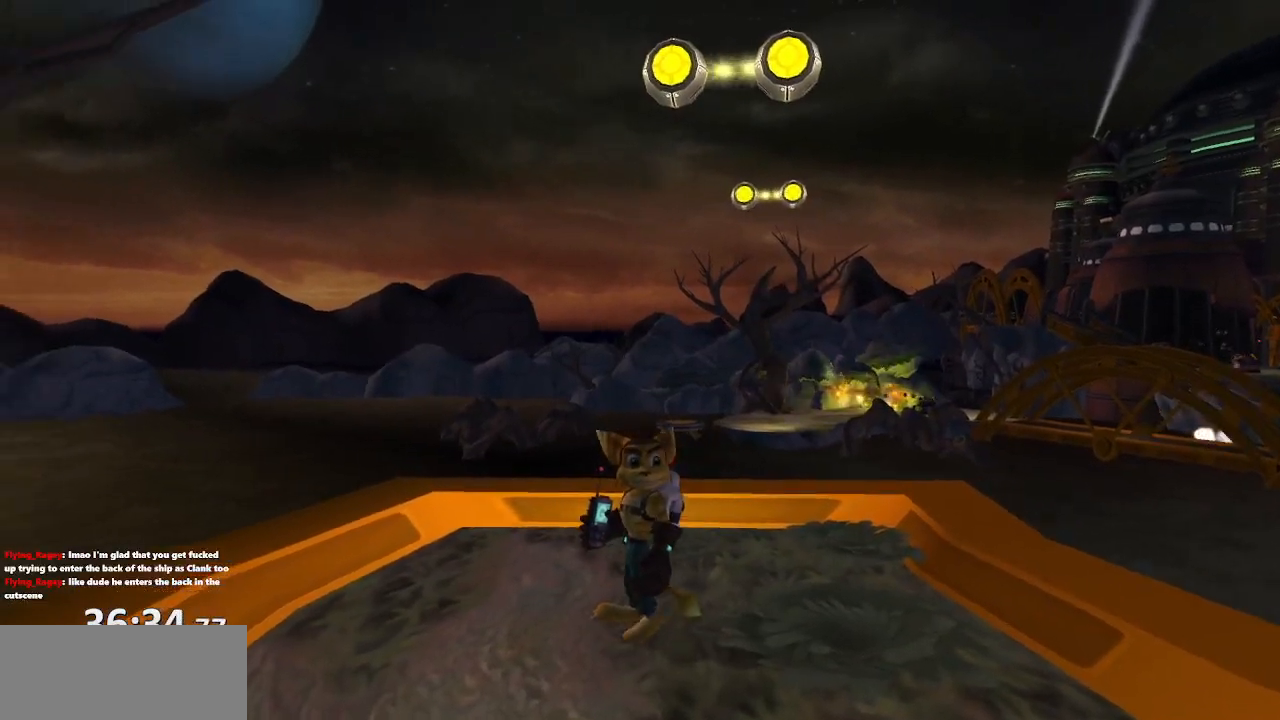
{"dt_ms": 500, "buttons": [], "left_stick": "center", "right_stick": "left", "events": [[133, "right_stick", "center"], [200, "left_stick", "center"], [250, "CROSS", "down"], [317, "CROSS", "up"], [483, "right_stick", "left"]]}
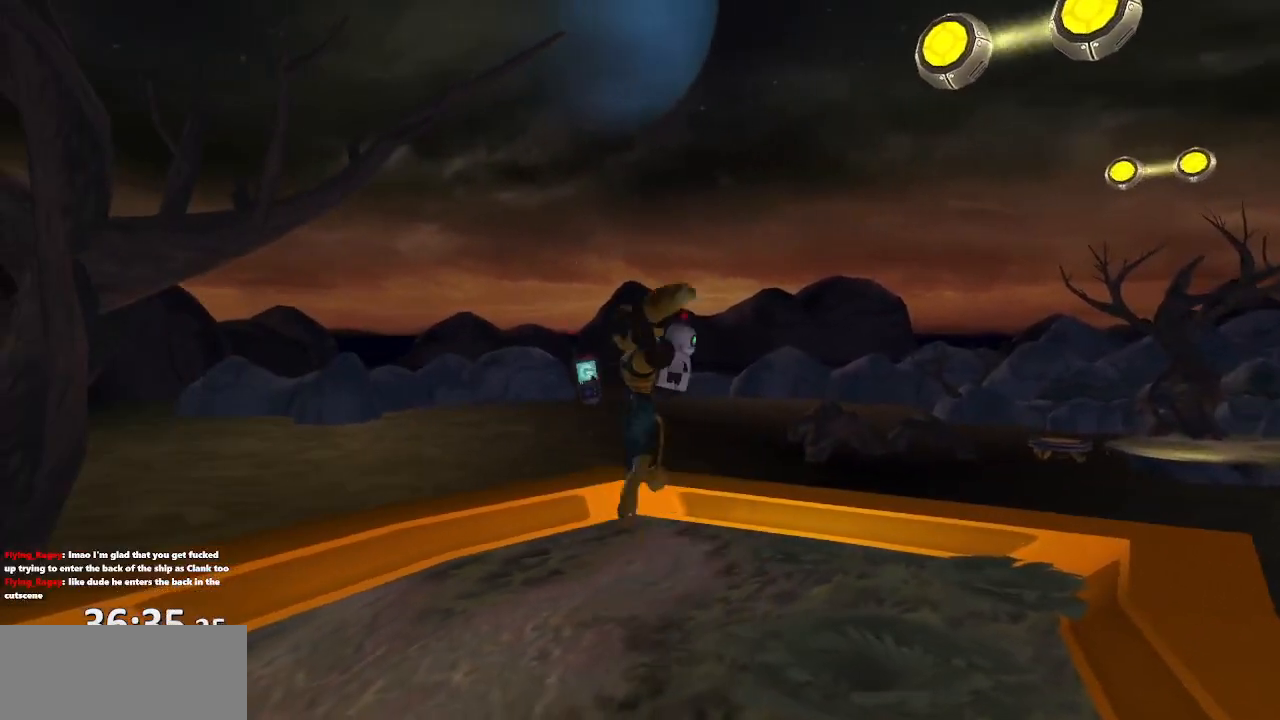
{"dt_ms": 500, "buttons": ["DPAD_UP"], "left_stick": "center", "right_stick": "center", "events": [[100, "right_stick", "center"], [150, "DPAD_UP", "down"], [333, "right_stick", "left"], [433, "right_stick", "center"]]}
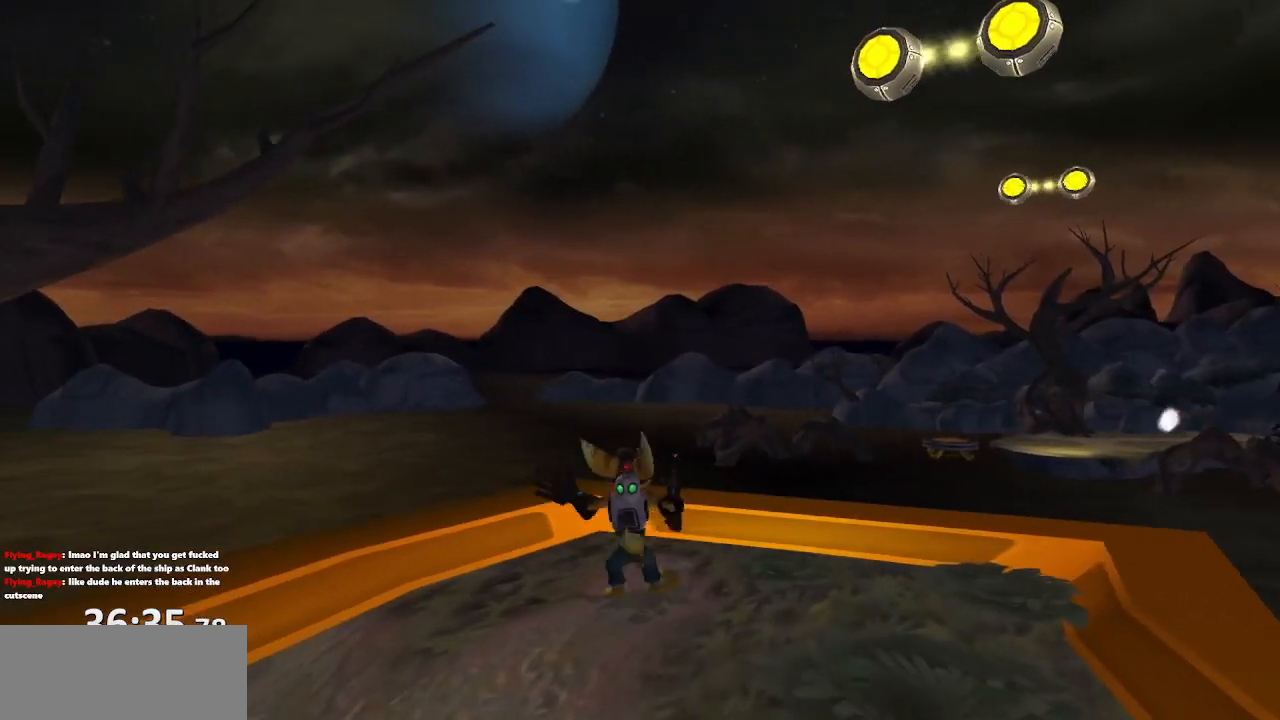
{"dt_ms": 500, "buttons": ["R1", "DPAD_LEFT"], "left_stick": "center", "right_stick": "center", "events": [[267, "CROSS", "down"], [317, "DPAD_UP", "up"], [333, "R1", "down"], [333, "R2", "down"], [367, "CROSS", "up"], [383, "DPAD_LEFT", "down"], [400, "R1", "up"], [433, "R1", "down"], [467, "DPAD_LEFT", "up"], [483, "DPAD_LEFT", "down"], [483, "R2", "up"]]}
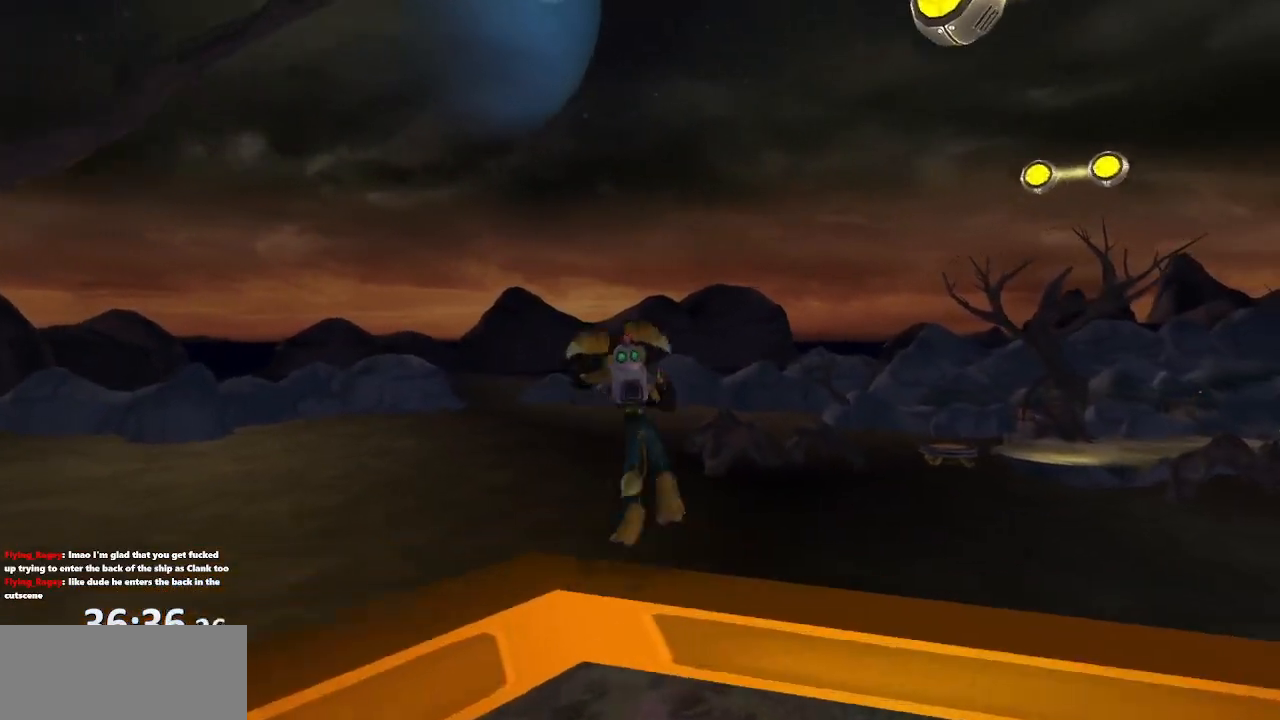
{"dt_ms": 500, "buttons": ["R1"], "left_stick": "center", "right_stick": "center", "events": [[33, "R1", "up"], [33, "R2", "down"], [83, "DPAD_LEFT", "up"], [83, "R1", "down"], [117, "DPAD_LEFT", "down"], [133, "R2", "up"], [167, "R1", "up"], [183, "DPAD_LEFT", "up"], [183, "R2", "down"], [233, "DPAD_LEFT", "down"], [233, "R1", "down"], [283, "R2", "up"], [333, "DPAD_LEFT", "up"], [367, "R1", "up"], [367, "R2", "down"], [383, "DPAD_LEFT", "down"], [417, "R1", "down"], [450, "R2", "up"], [467, "DPAD_LEFT", "up"]]}
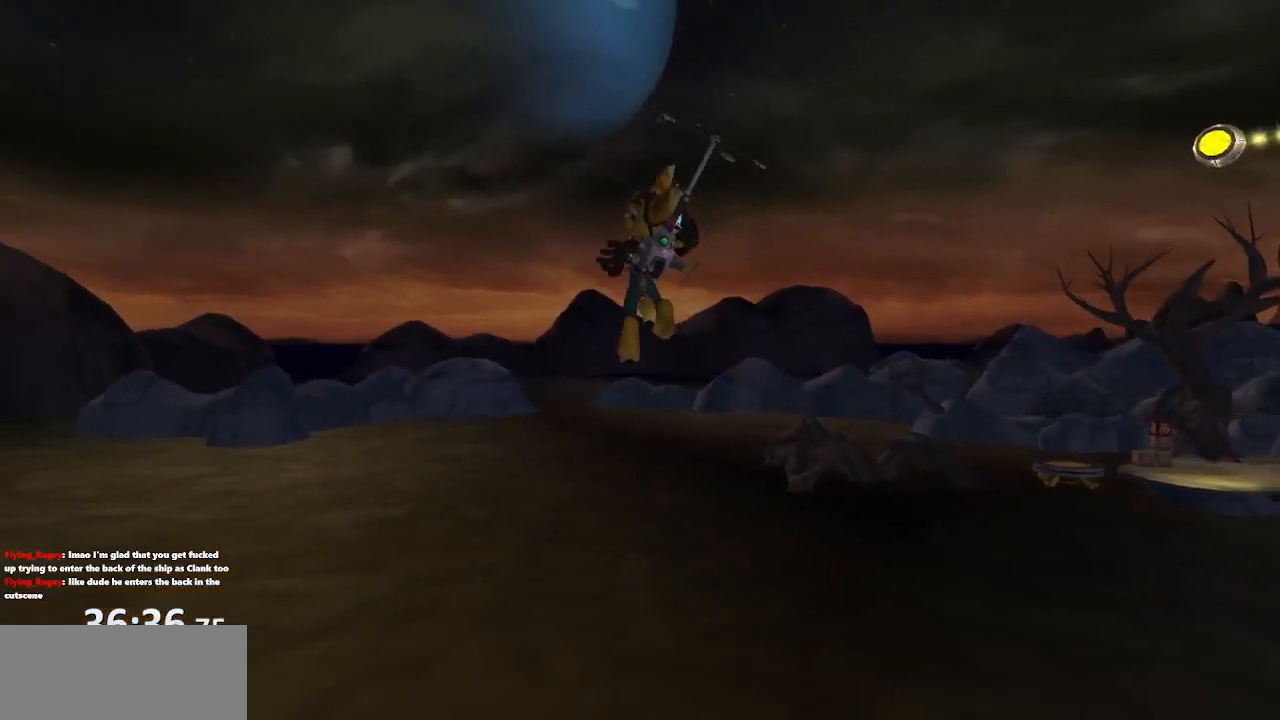
{"dt_ms": 500, "buttons": ["L1", "R1"], "left_stick": "center", "right_stick": "center", "events": [[17, "R1", "up"], [333, "CIRCLE", "down"], [383, "L1", "down"], [467, "CIRCLE", "up"], [500, "R1", "down"]]}
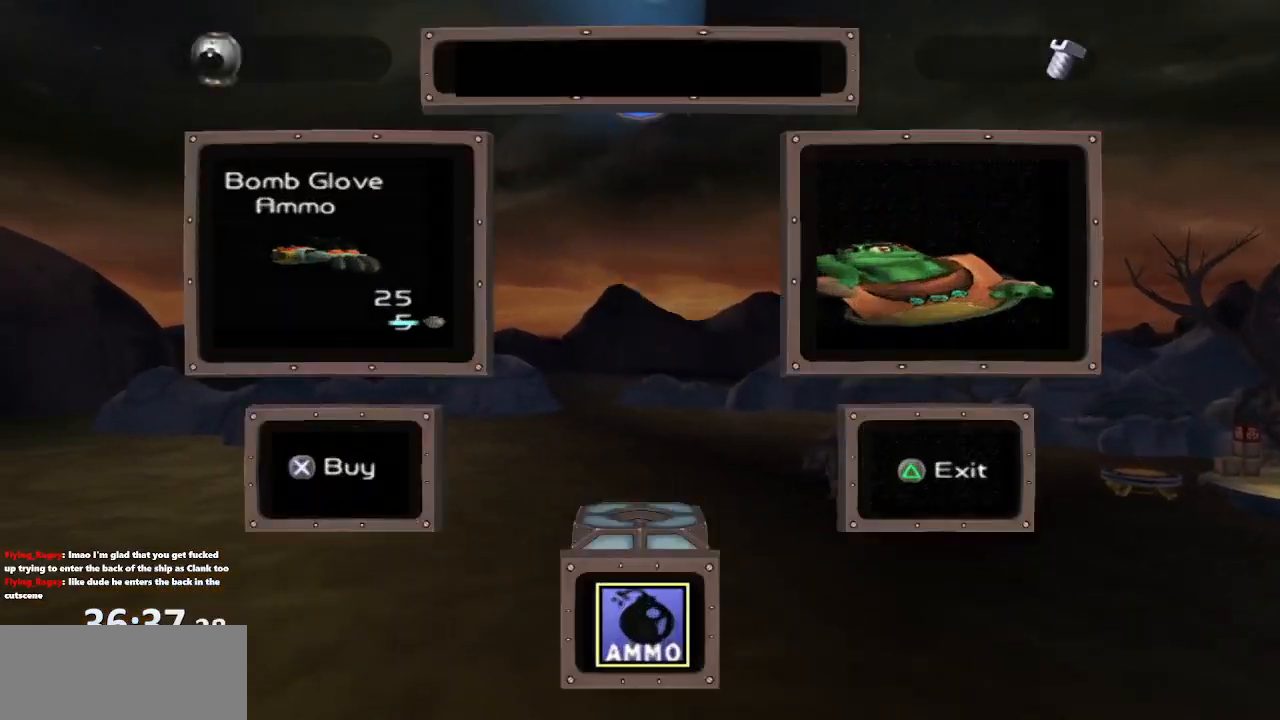
{"dt_ms": 500, "buttons": ["R1"], "left_stick": "center", "right_stick": "center", "events": [[83, "TRIANGLE", "down"], [150, "left_stick", "down"], [217, "CROSS", "down"], [217, "L1", "up"], [217, "TRIANGLE", "up"], [350, "CROSS", "up"], [450, "left_stick", "center"]]}